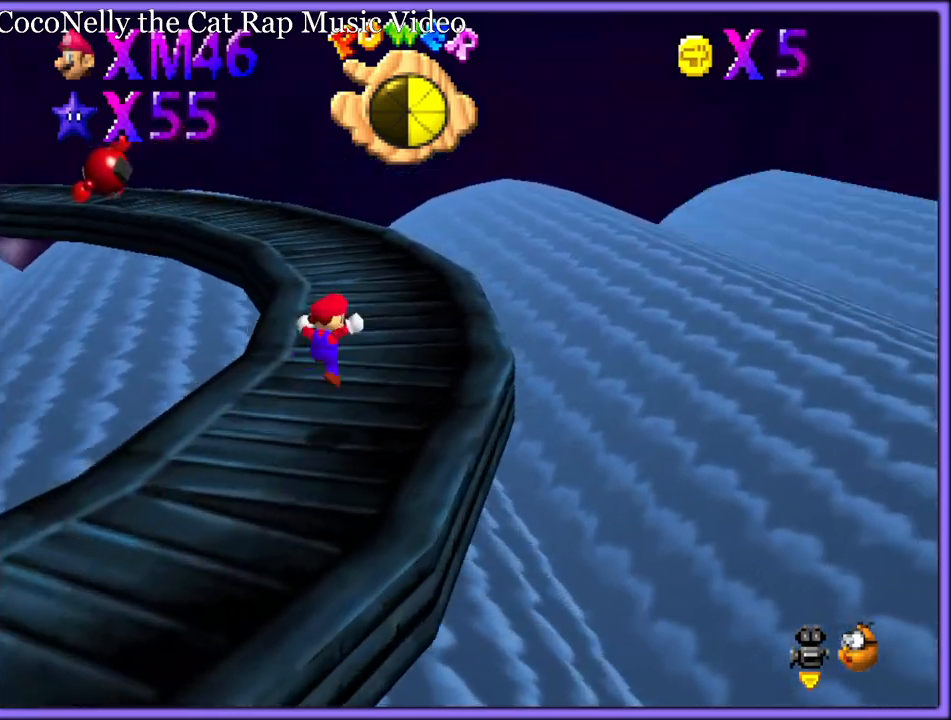
Gameplay with a controller (Nintendo layout); each line is a JSON object with the inputs held at the frame after it. "button_events" lists button changes between this image and that frame as [ms after this image, input, new state], when the widget could be followed in between (sticks are given only as held states). Not read: L1 L3 R3.
{"buttons": ["C_DOWN", "C_RIGHT"], "left_stick": "up", "button_events": [[300, "B", "down"], [400, "B", "up"], [500, "C_DOWN", "down"], [500, "C_RIGHT", "down"]]}
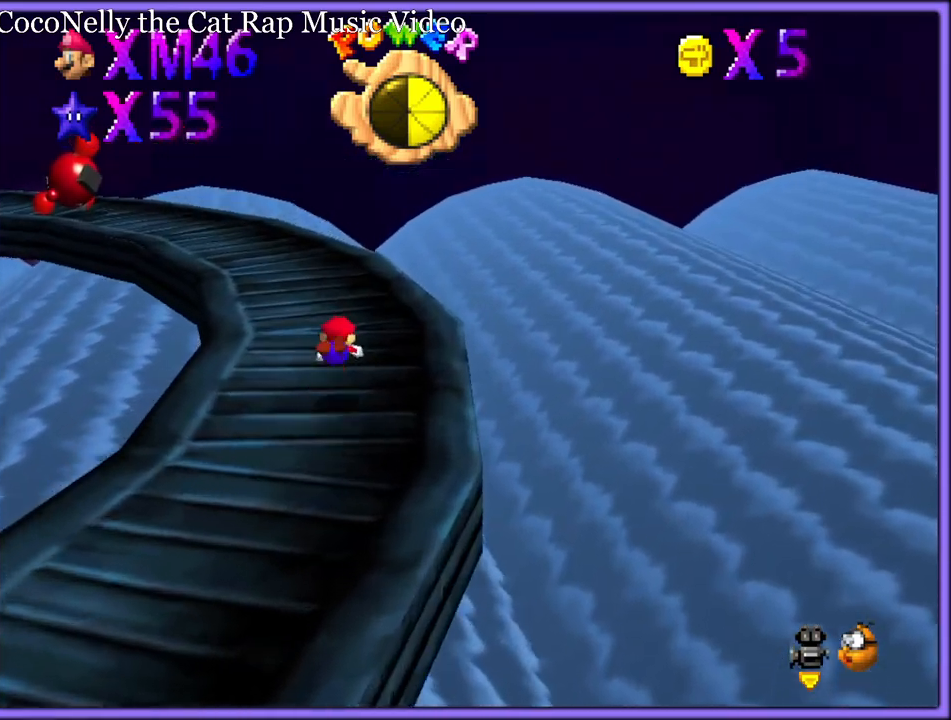
{"buttons": [], "left_stick": "up-right", "button_events": [[67, "C_DOWN", "up"], [83, "C_RIGHT", "up"], [183, "A", "down"], [217, "B", "down"], [283, "A", "up"], [333, "B", "up"]]}
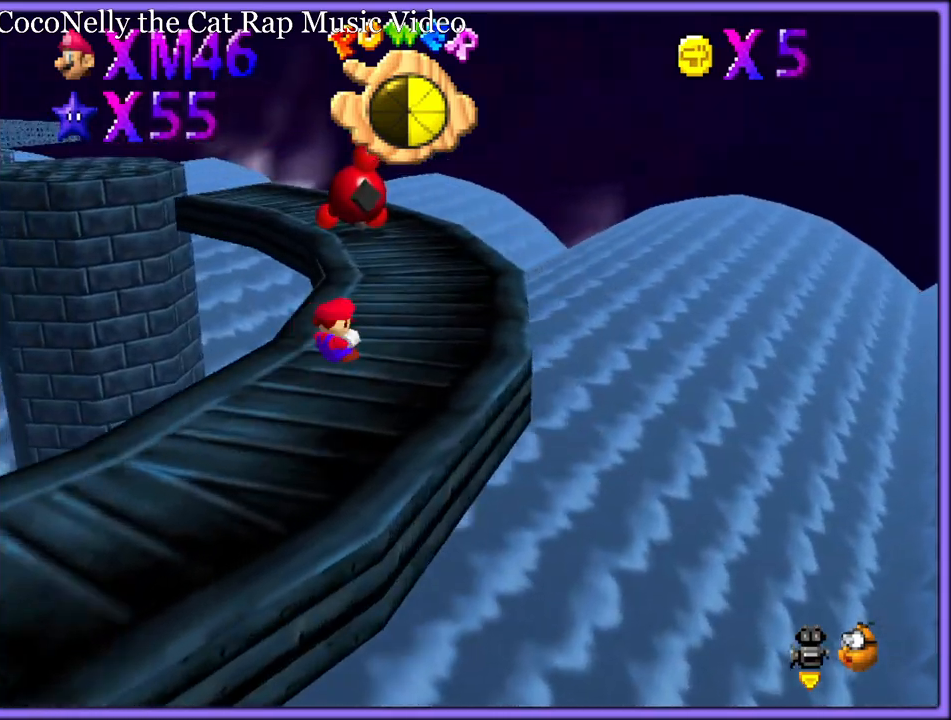
{"buttons": [], "left_stick": "up", "button_events": []}
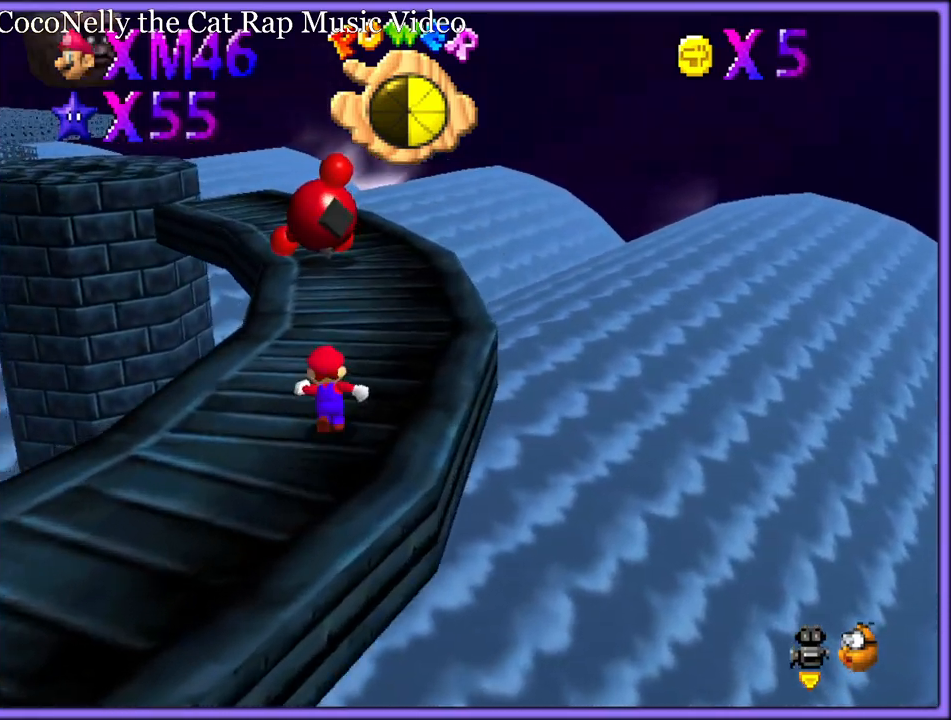
{"buttons": ["A"], "left_stick": "up", "button_events": [[350, "A", "down"]]}
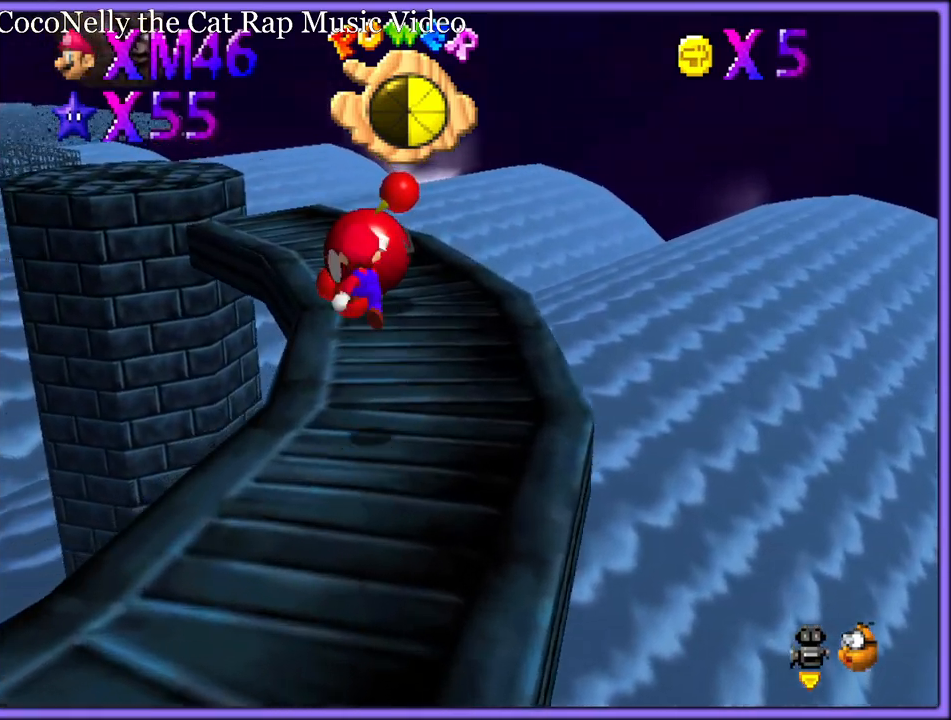
{"buttons": [], "left_stick": "up", "button_events": [[67, "B", "down"], [117, "A", "up"], [200, "B", "up"], [350, "C_RIGHT", "down"], [483, "C_RIGHT", "up"]]}
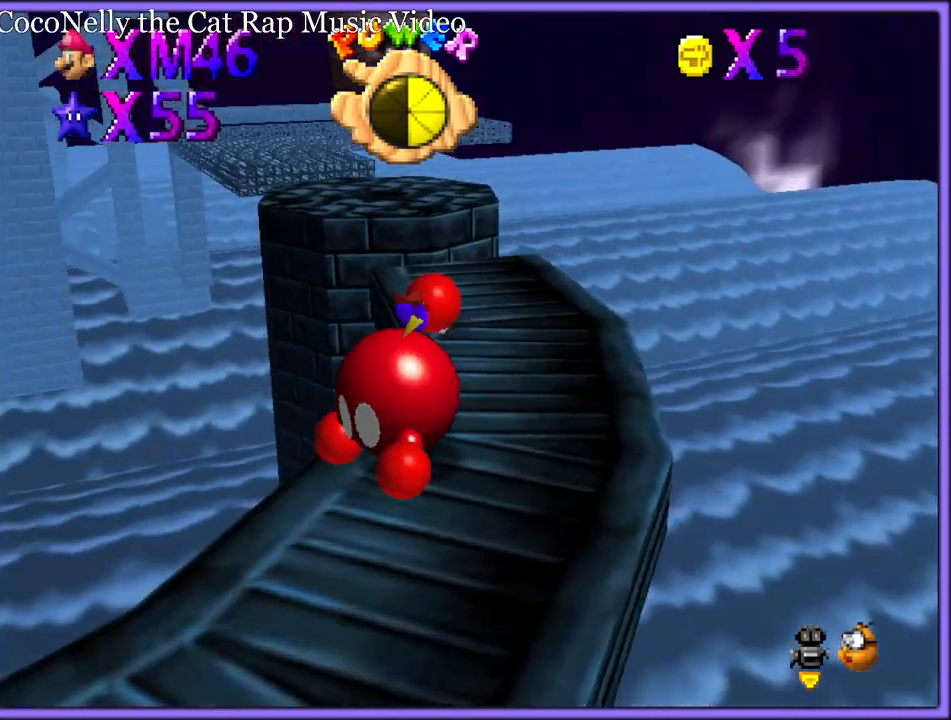
{"buttons": [], "left_stick": "center", "button_events": [[250, "A", "down"], [283, "B", "down"], [367, "A", "up"], [417, "B", "up"]]}
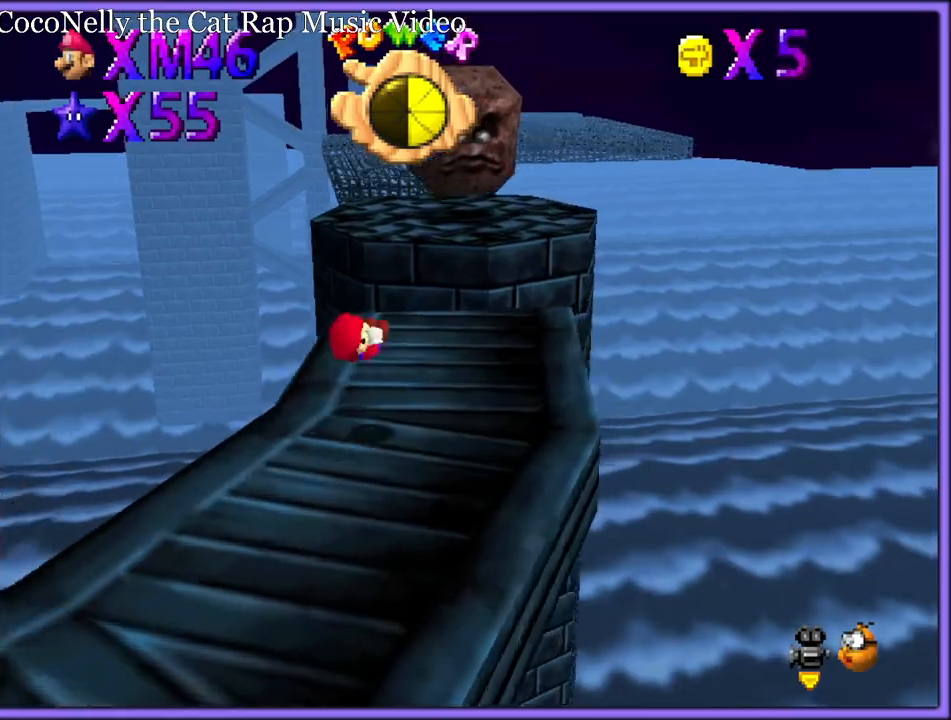
{"buttons": ["Z"], "left_stick": "up", "button_events": [[483, "Z", "down"]]}
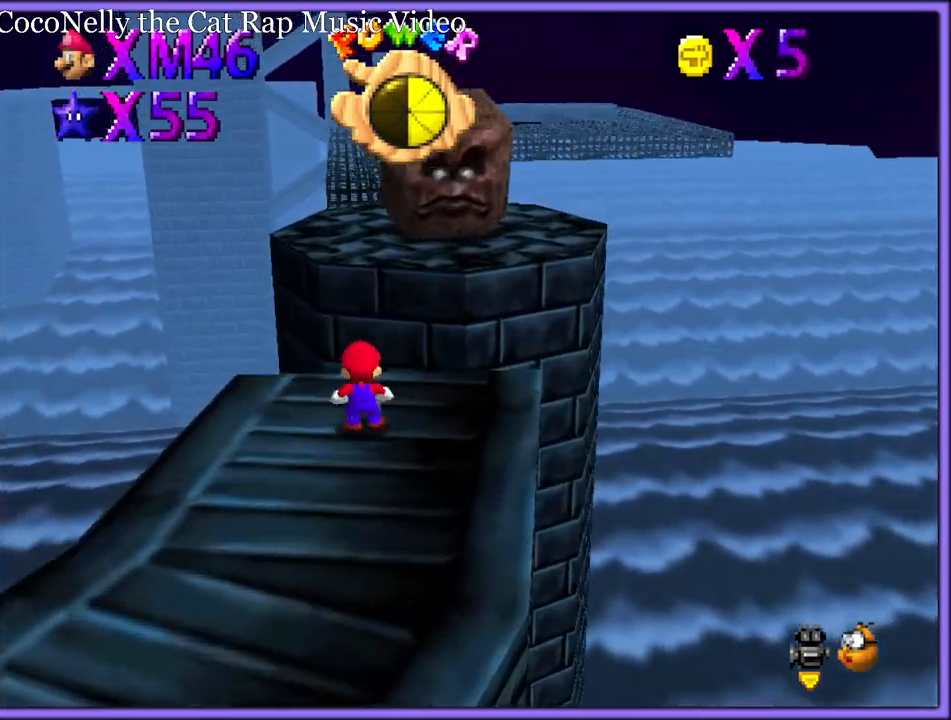
{"buttons": ["Z"], "left_stick": "up", "button_events": [[33, "A", "down"], [467, "A", "up"]]}
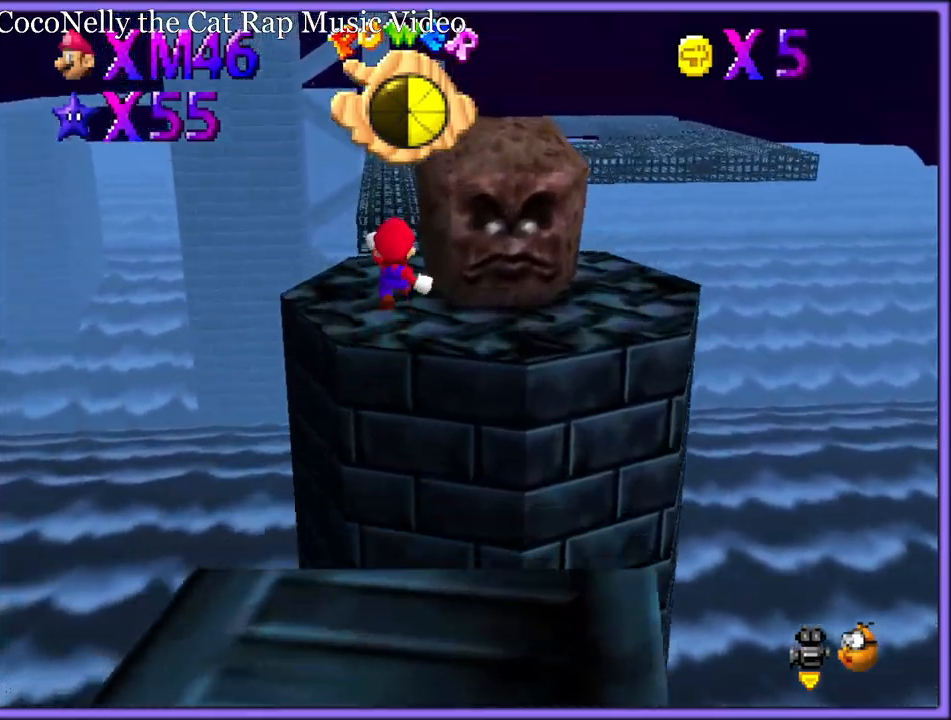
{"buttons": ["Z"], "left_stick": "up-left", "button_events": [[217, "C_LEFT", "down"], [233, "C_DOWN", "down"], [317, "C_DOWN", "up"], [350, "C_LEFT", "up"]]}
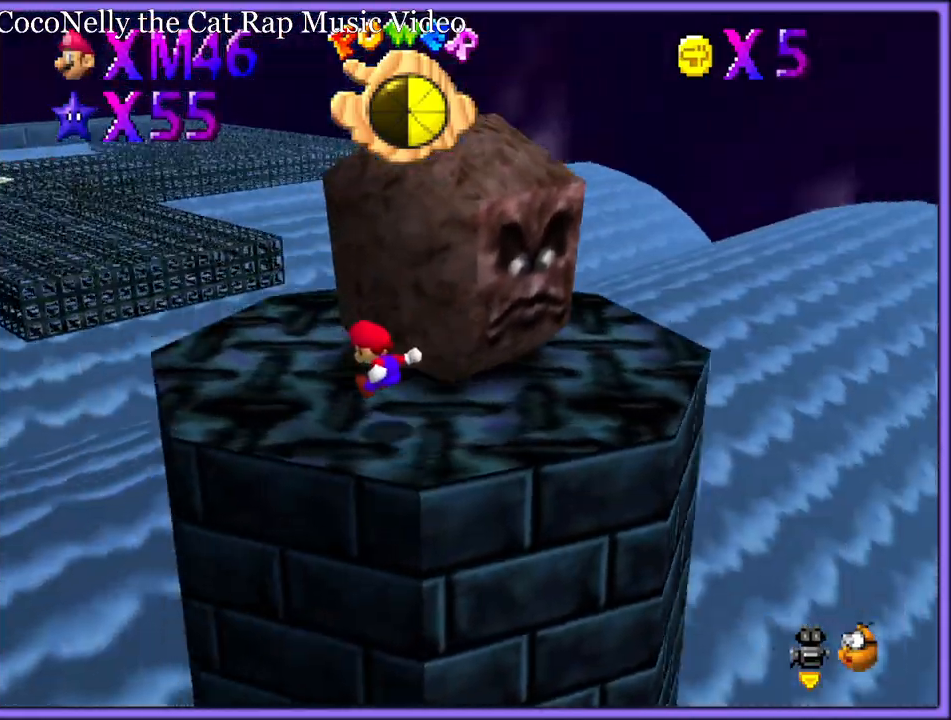
{"buttons": [], "left_stick": "up-left", "button_events": [[133, "A", "down"], [300, "A", "up"], [483, "Z", "up"]]}
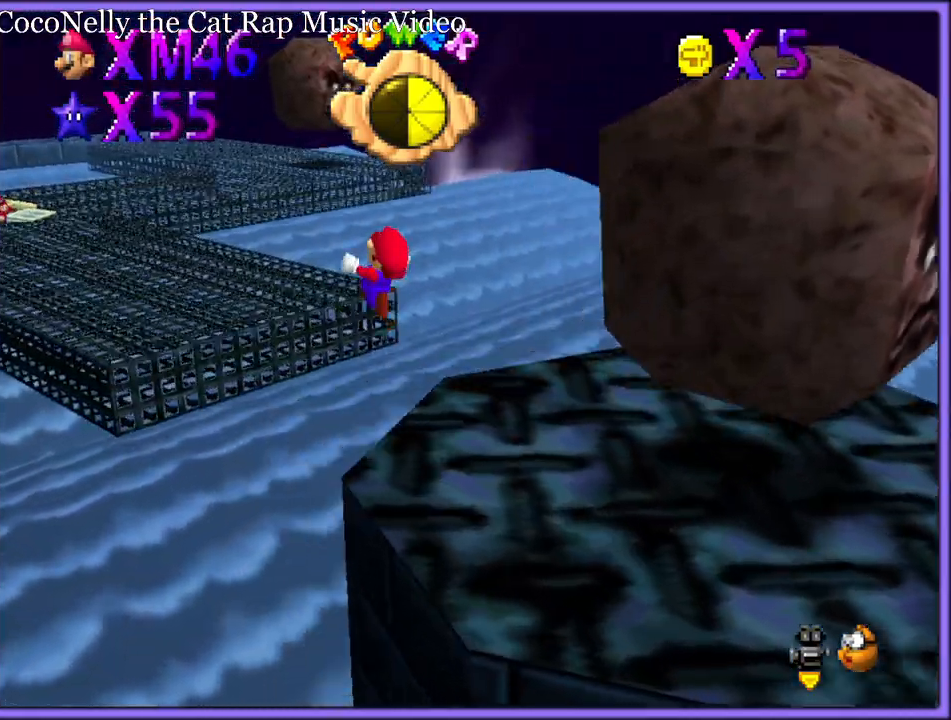
{"buttons": [], "left_stick": "up", "button_events": [[50, "C_RIGHT", "down"], [233, "C_RIGHT", "up"]]}
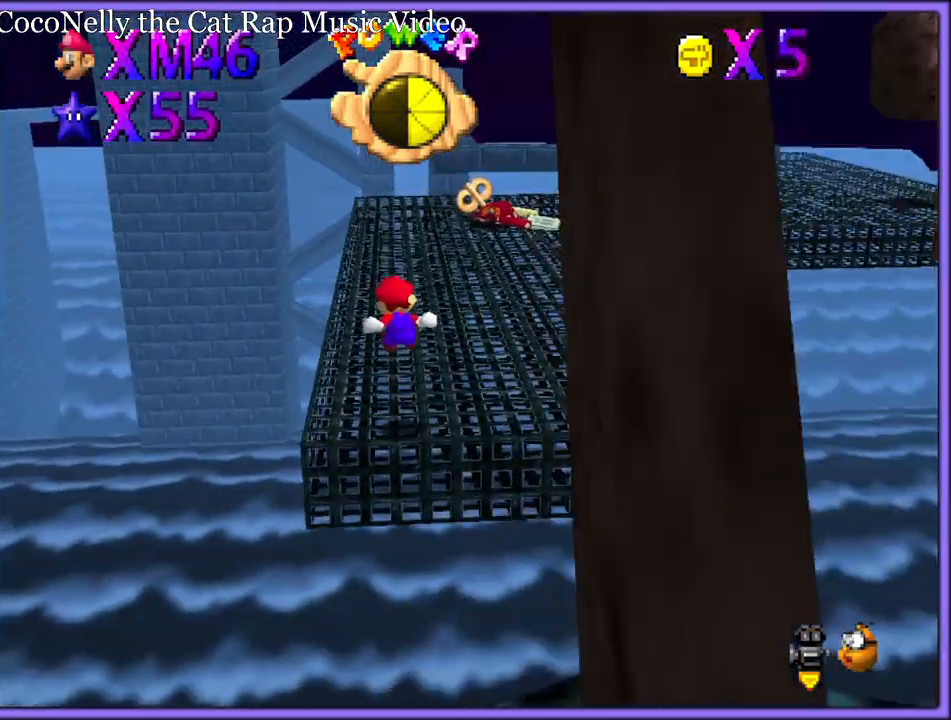
{"buttons": [], "left_stick": "up-right", "button_events": []}
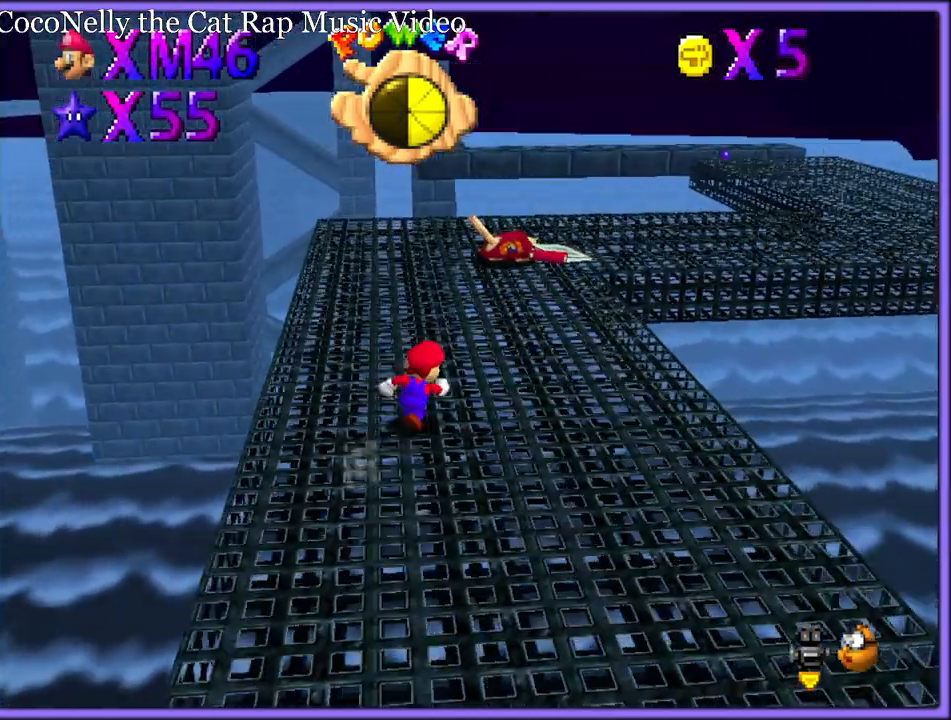
{"buttons": ["Z"], "left_stick": "right", "button_events": [[50, "Z", "down"], [150, "A", "down"], [267, "A", "up"]]}
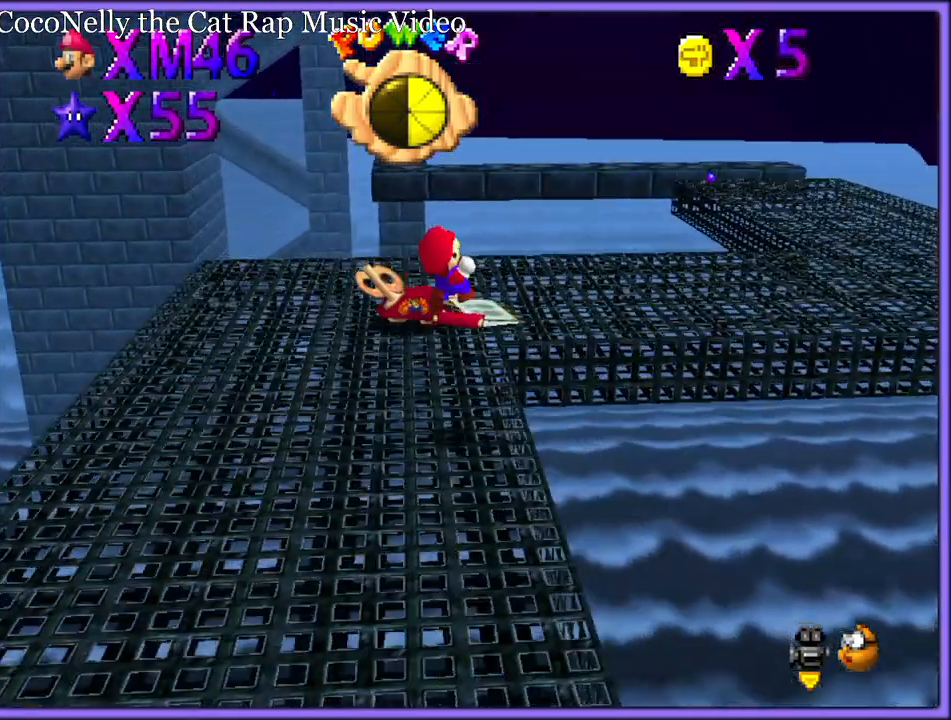
{"buttons": [], "left_stick": "right", "button_events": [[100, "Z", "up"]]}
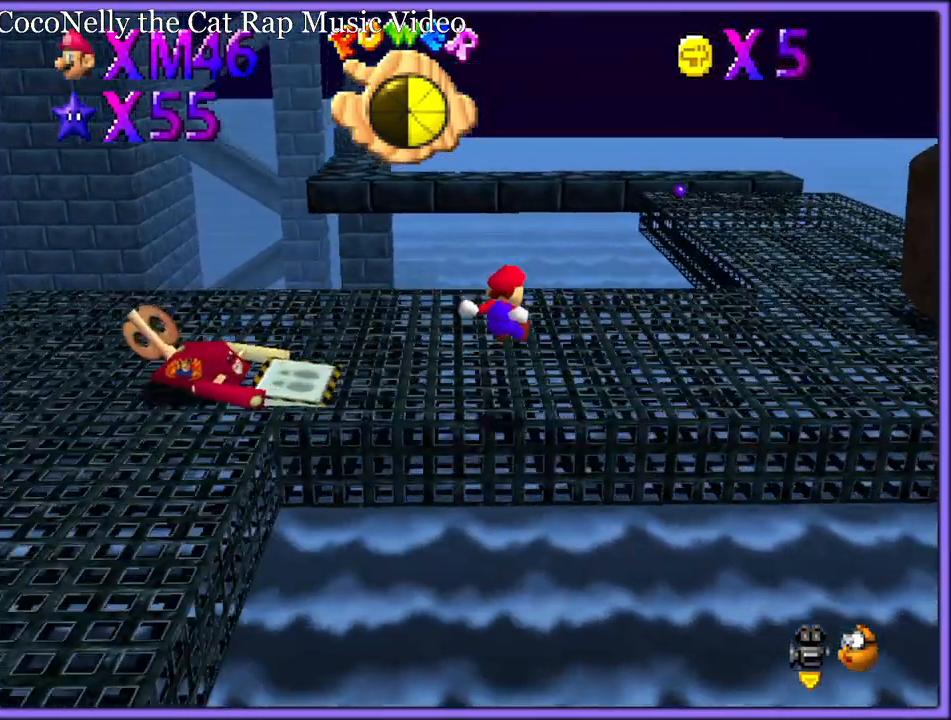
{"buttons": [], "left_stick": "right", "button_events": []}
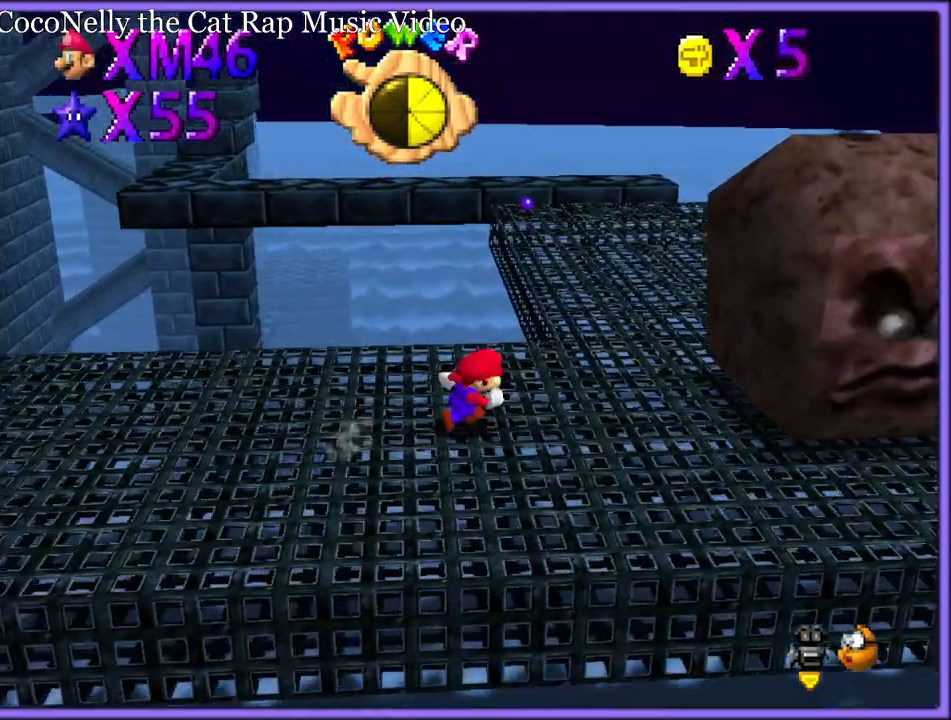
{"buttons": ["C_RIGHT"], "left_stick": "up-right", "button_events": [[267, "B", "down"], [383, "B", "up"], [483, "C_RIGHT", "down"]]}
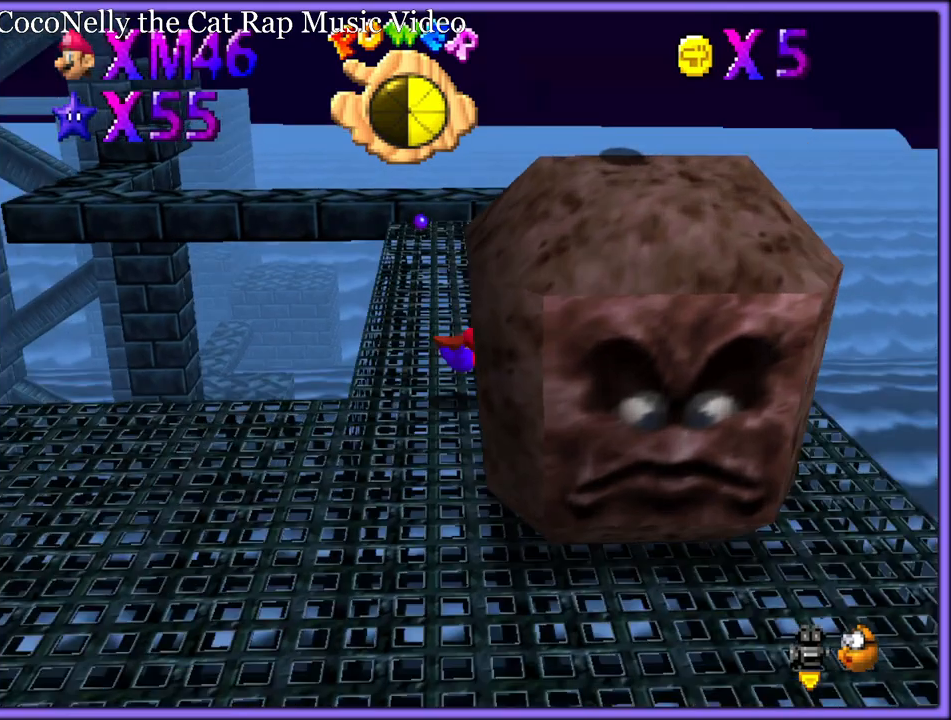
{"buttons": [], "left_stick": "right", "button_events": [[83, "C_RIGHT", "up"], [167, "A", "down"], [183, "B", "down"], [267, "A", "up"], [300, "B", "up"]]}
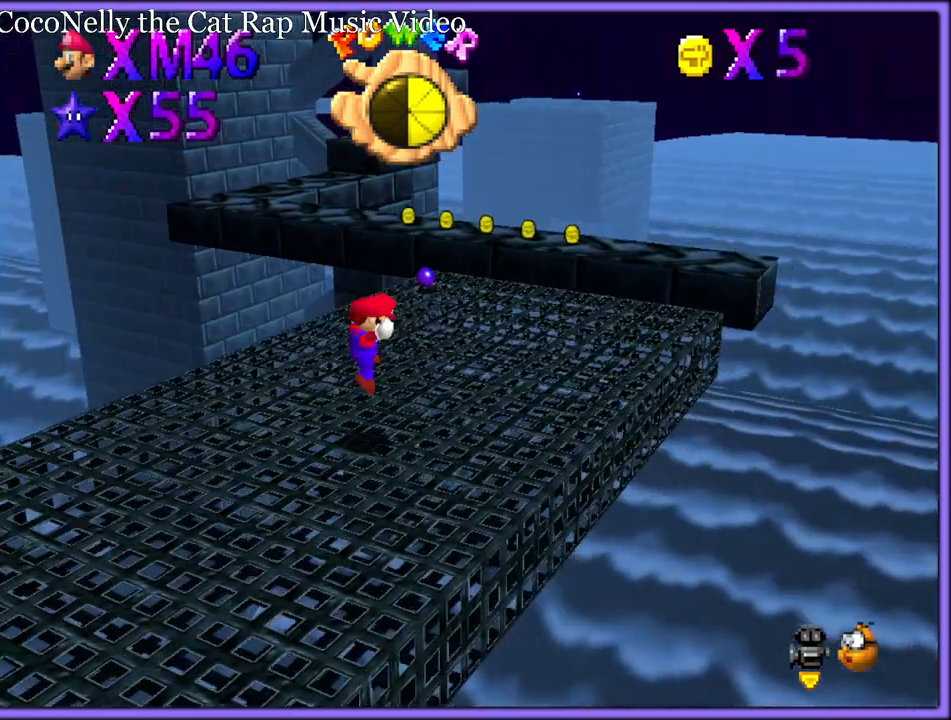
{"buttons": [], "left_stick": "up-right", "button_events": []}
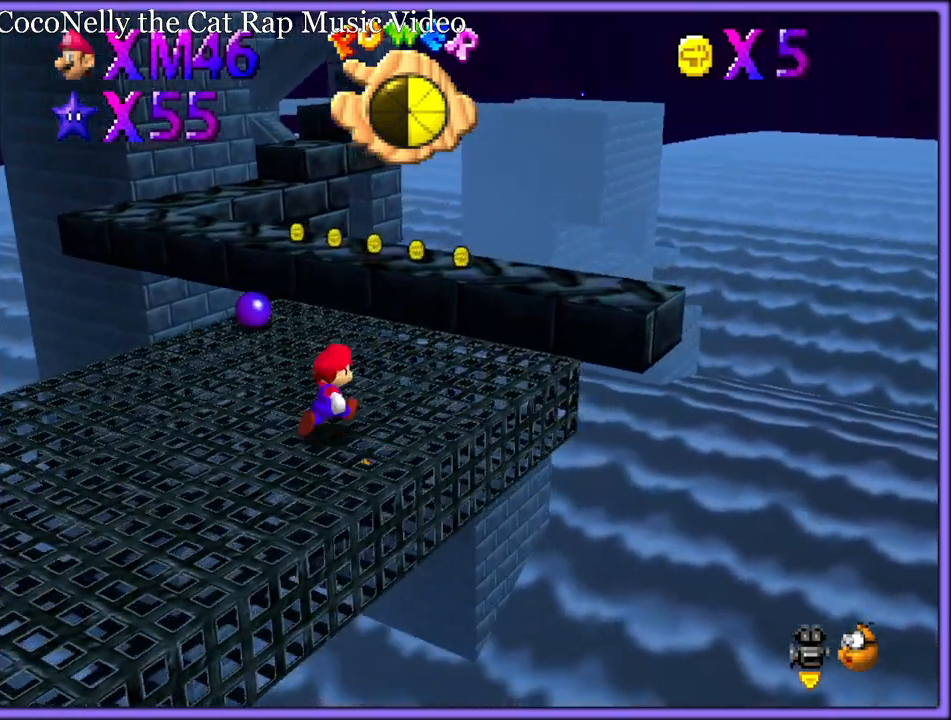
{"buttons": ["A", "Z"], "left_stick": "up", "button_events": [[383, "Z", "down"], [450, "A", "down"]]}
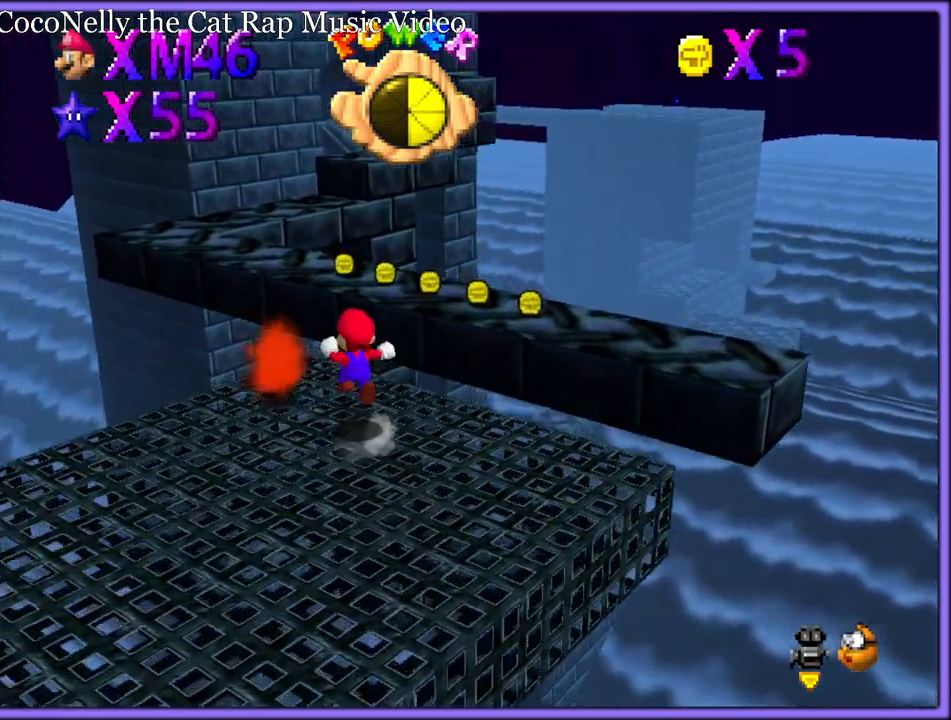
{"buttons": [], "left_stick": "up", "button_events": [[283, "A", "up"], [467, "Z", "up"]]}
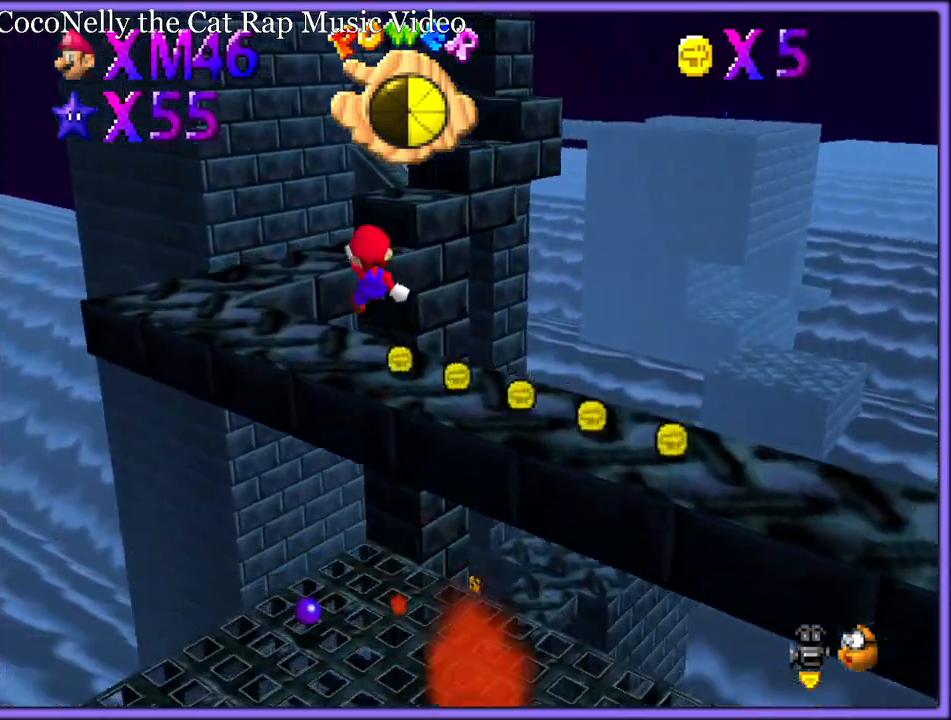
{"buttons": [], "left_stick": "down", "button_events": []}
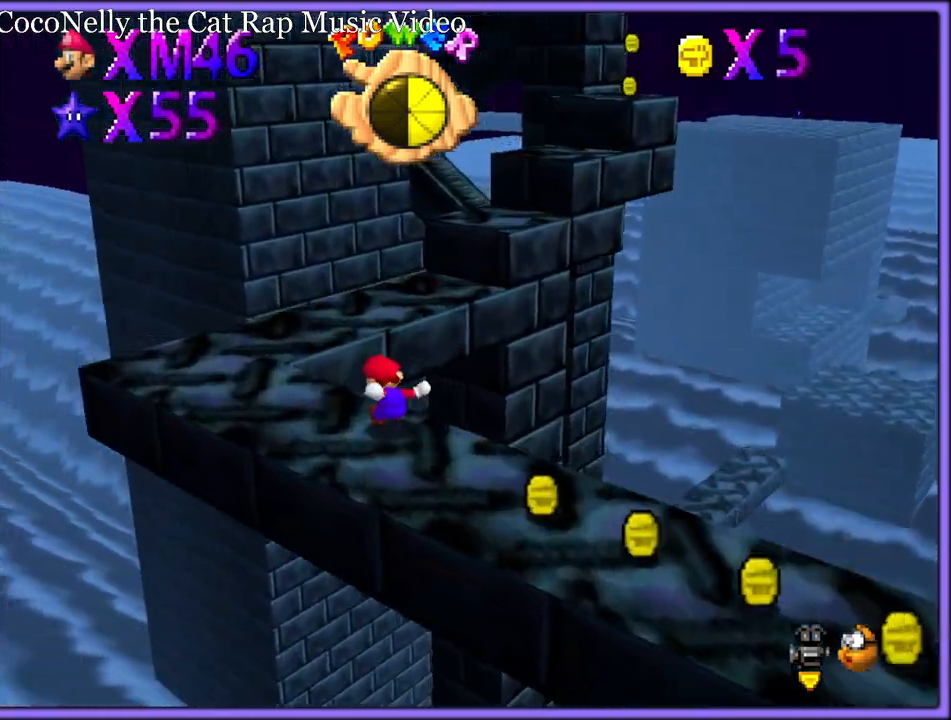
{"buttons": ["A"], "left_stick": "up-left", "button_events": [[483, "A", "down"]]}
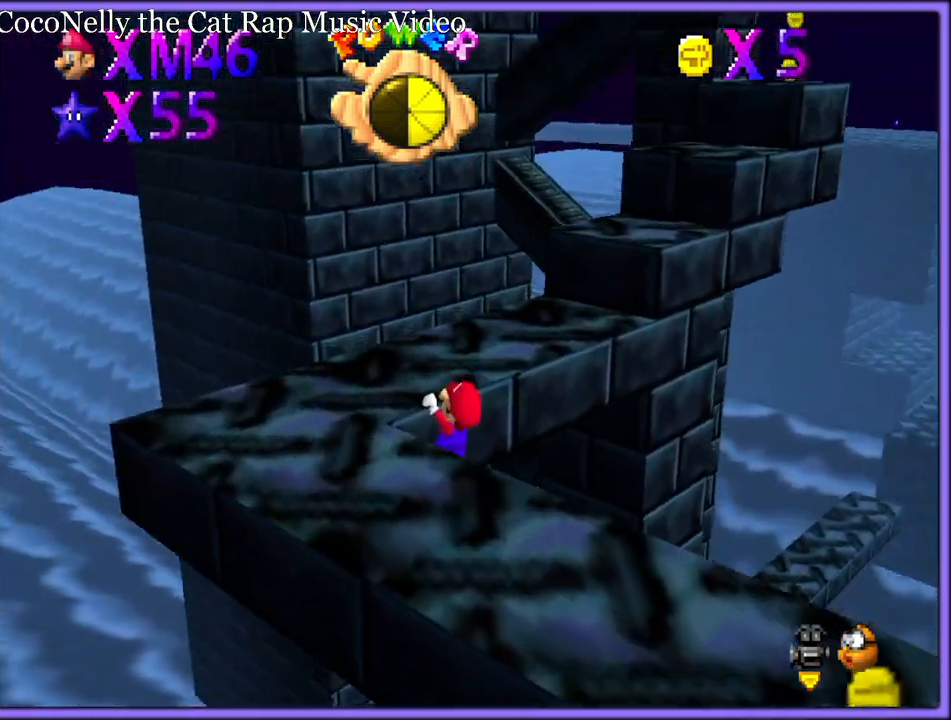
{"buttons": ["A"], "left_stick": "up-right", "button_events": [[83, "A", "up"], [150, "A", "down"]]}
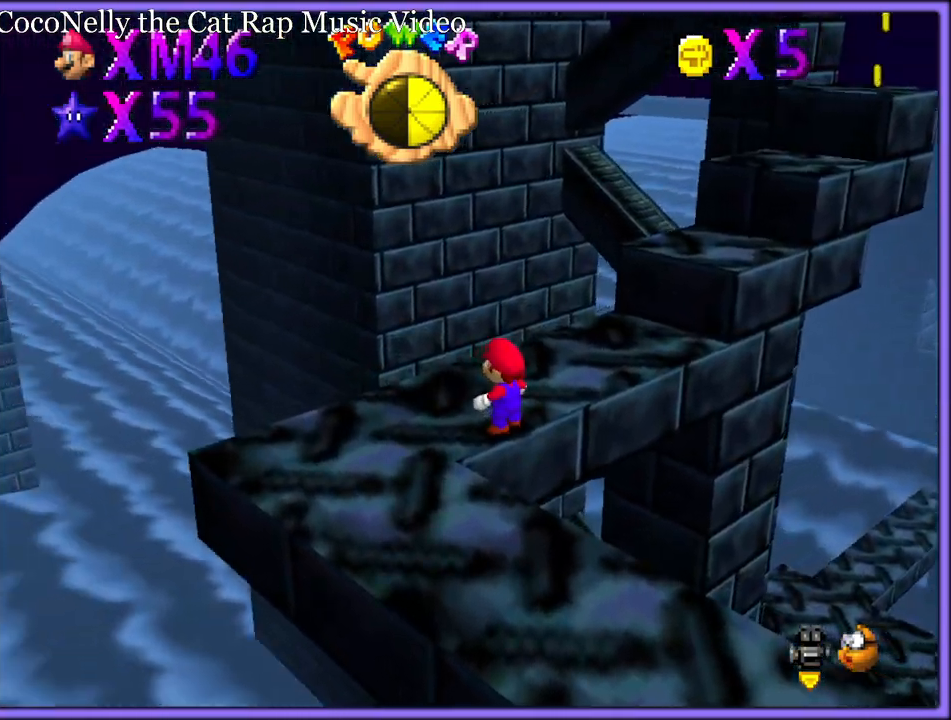
{"buttons": [], "left_stick": "up-right", "button_events": [[283, "B", "down"], [433, "A", "up"], [433, "B", "up"]]}
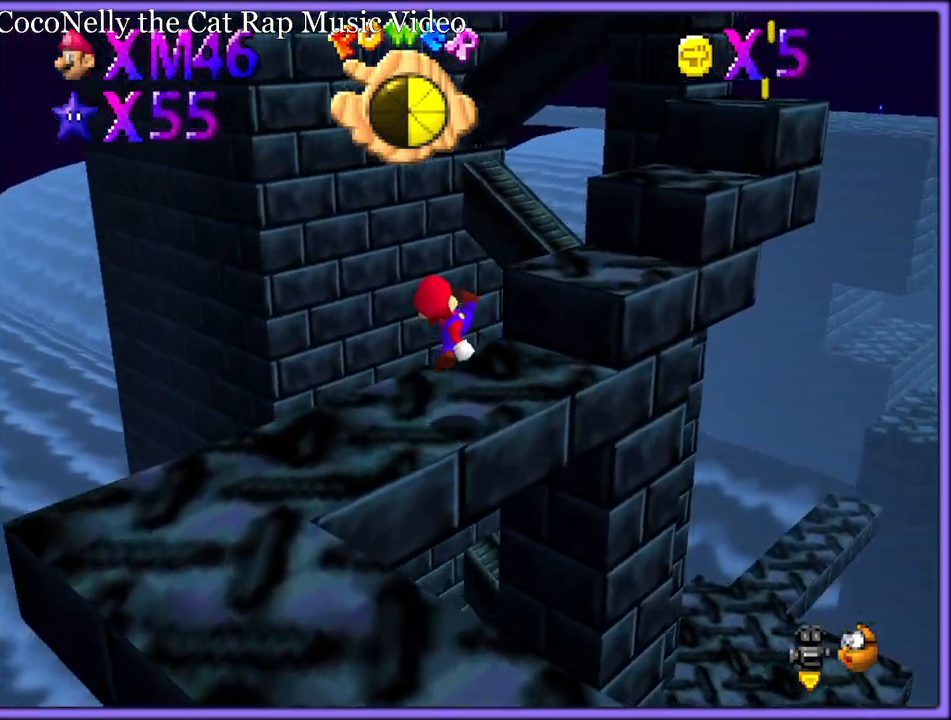
{"buttons": ["A"], "left_stick": "down", "button_events": [[183, "A", "down"]]}
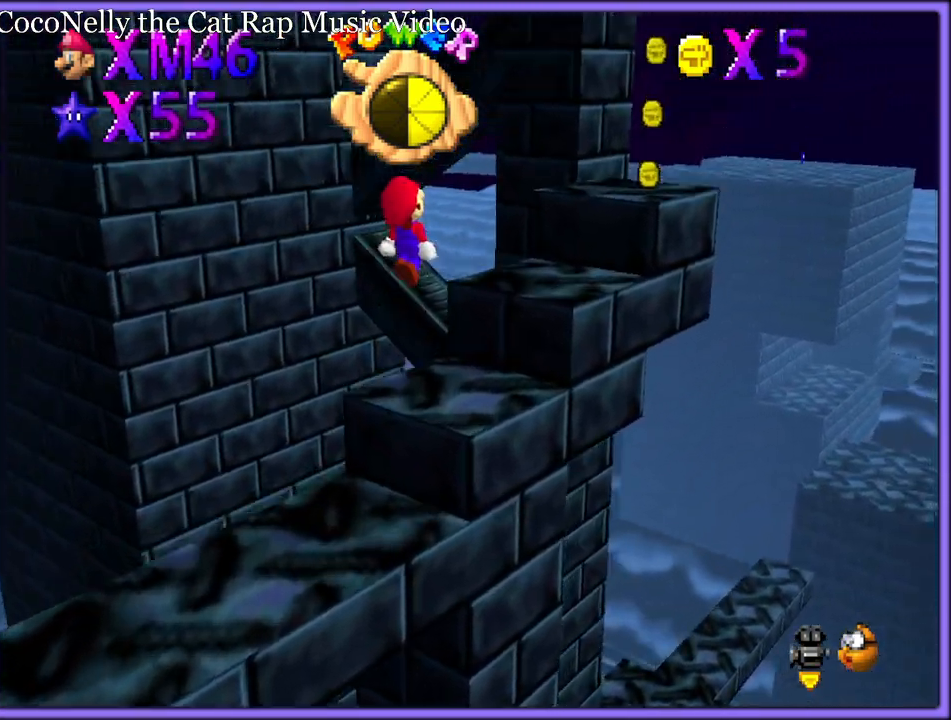
{"buttons": [], "left_stick": "center", "button_events": [[67, "B", "down"], [117, "A", "up"], [183, "B", "up"]]}
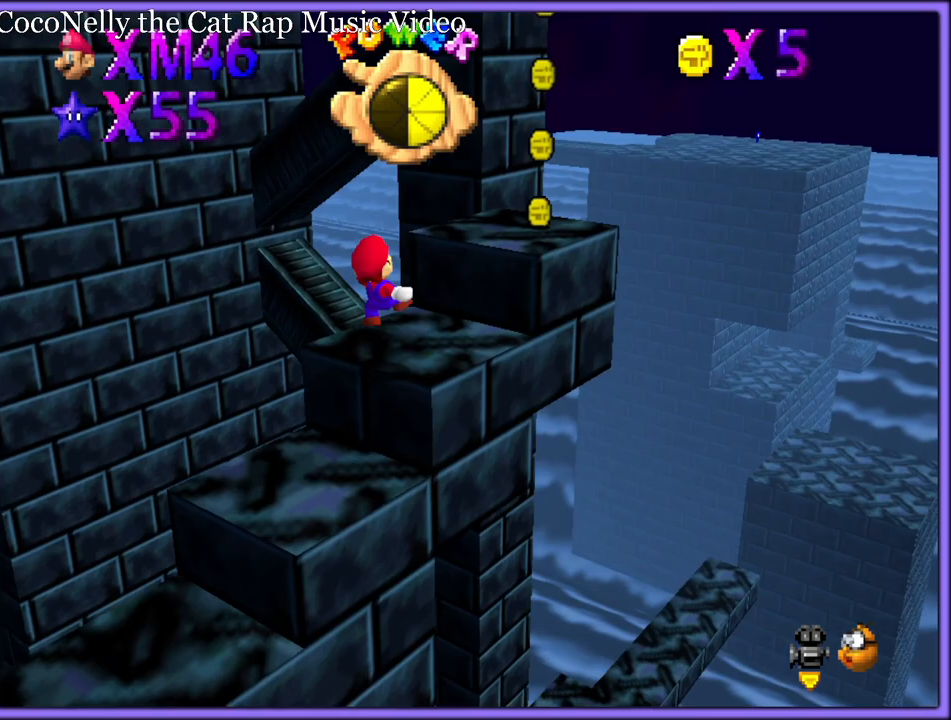
{"buttons": [], "left_stick": "down", "button_events": [[100, "A", "down"], [250, "A", "up"]]}
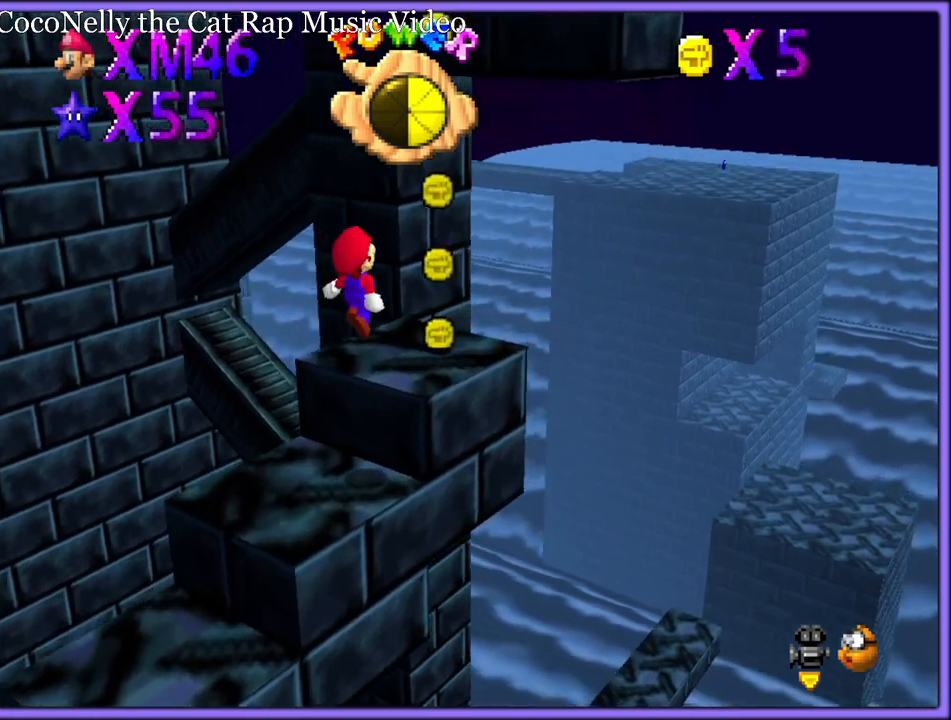
{"buttons": ["A"], "left_stick": "center", "button_events": [[450, "A", "down"]]}
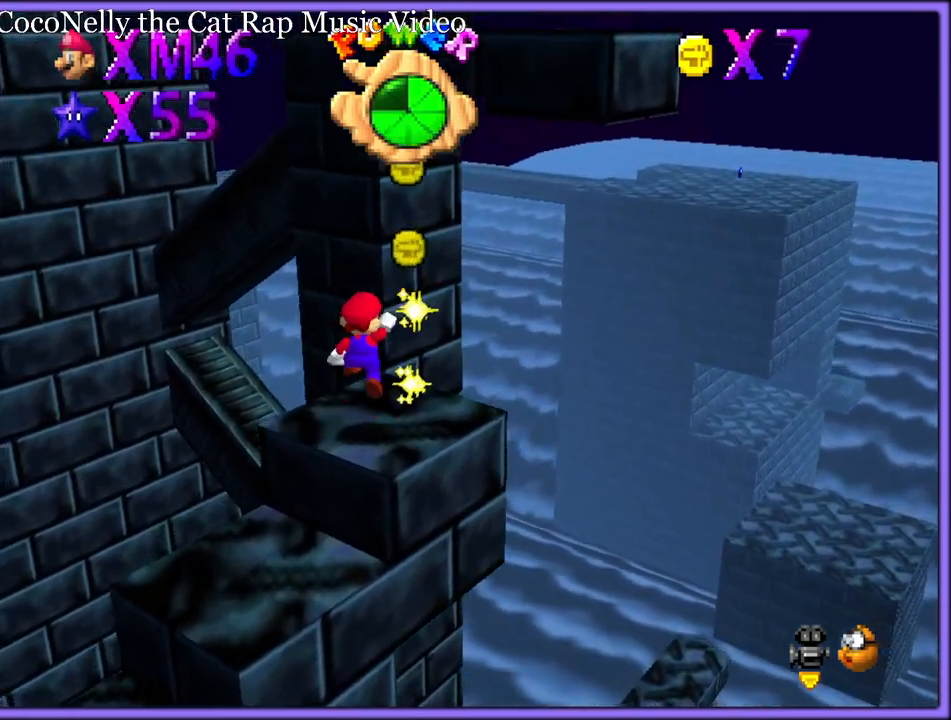
{"buttons": ["C_DOWN", "C_RIGHT"], "left_stick": "center", "button_events": [[250, "B", "down"], [267, "A", "up"], [317, "B", "up"], [500, "C_DOWN", "down"], [500, "C_RIGHT", "down"]]}